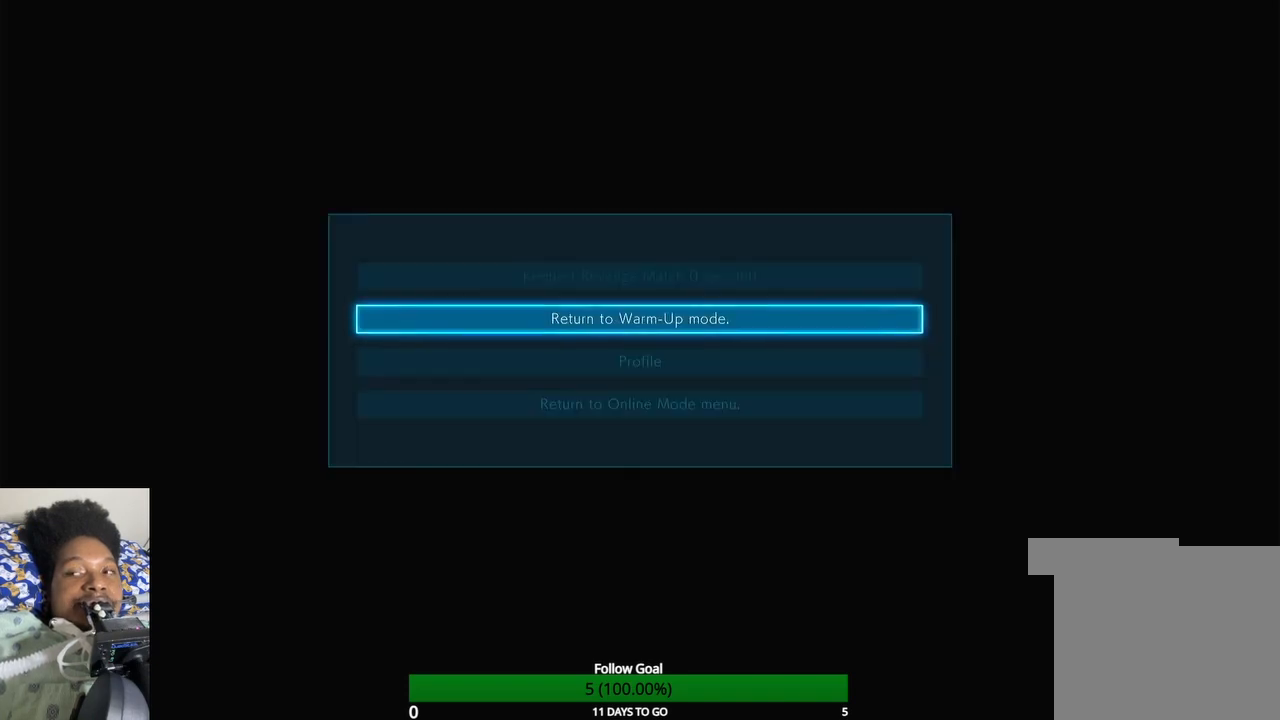
Gameplay with a controller (PlayStation layout); each line is a JSON object with the inputs held at the frame after it. "events" lists button and stick changes between this image and that frame as [ms after this image, input, new state], when the widget could be followed in between. Not read: L3 R3.
{"buttons": [], "left_stick": "center", "right_stick": "center", "events": [[33, "CROSS", "down"], [200, "CROSS", "up"]]}
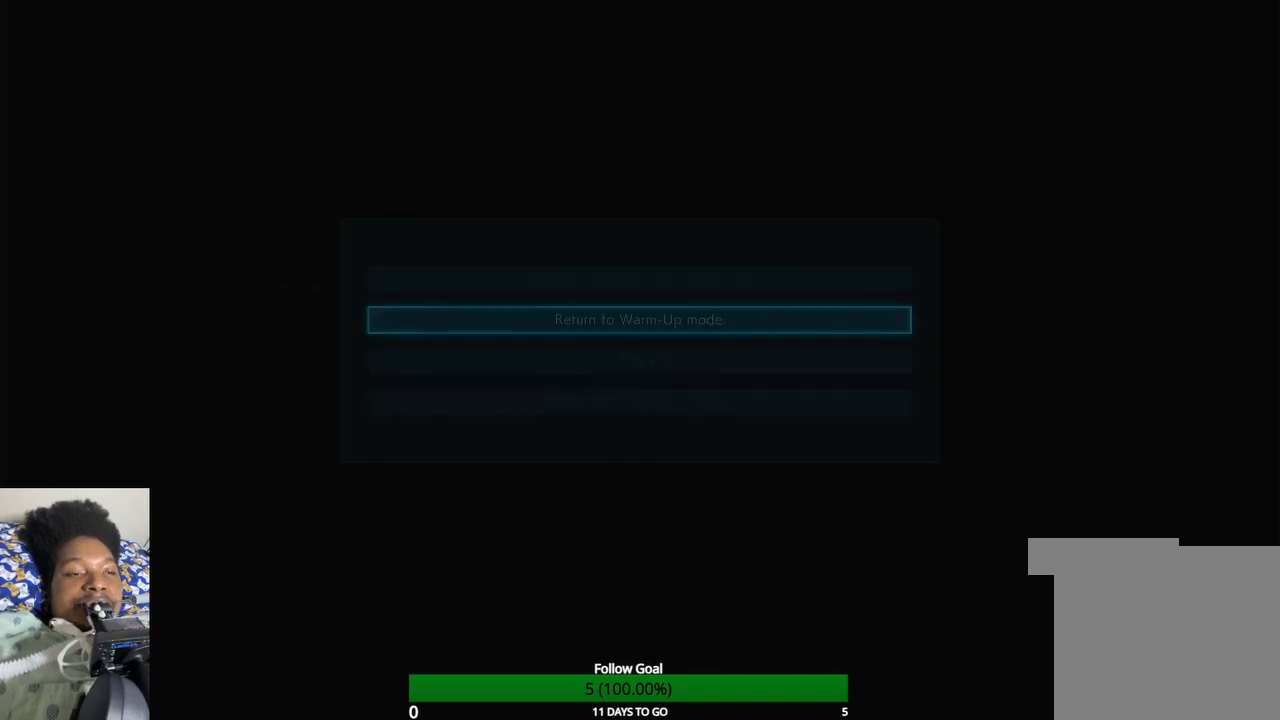
{"buttons": [], "left_stick": "center", "right_stick": "center", "events": []}
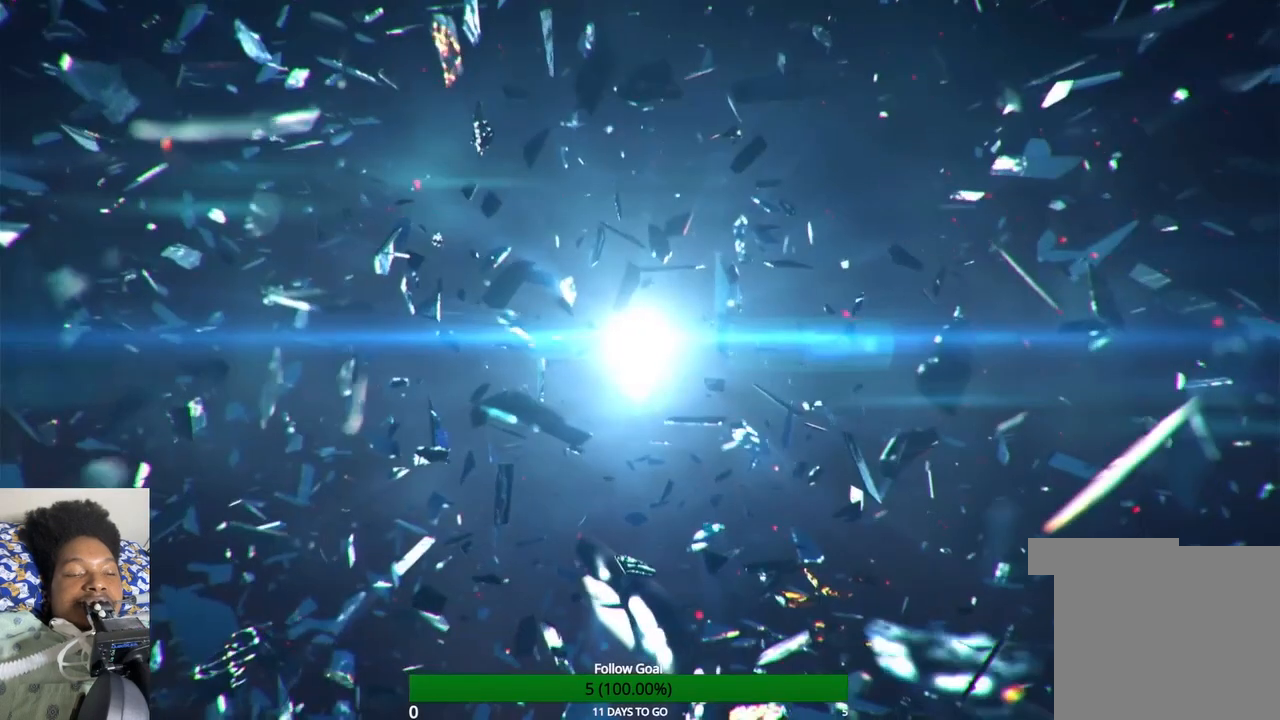
{"buttons": [], "left_stick": "center", "right_stick": "center", "events": []}
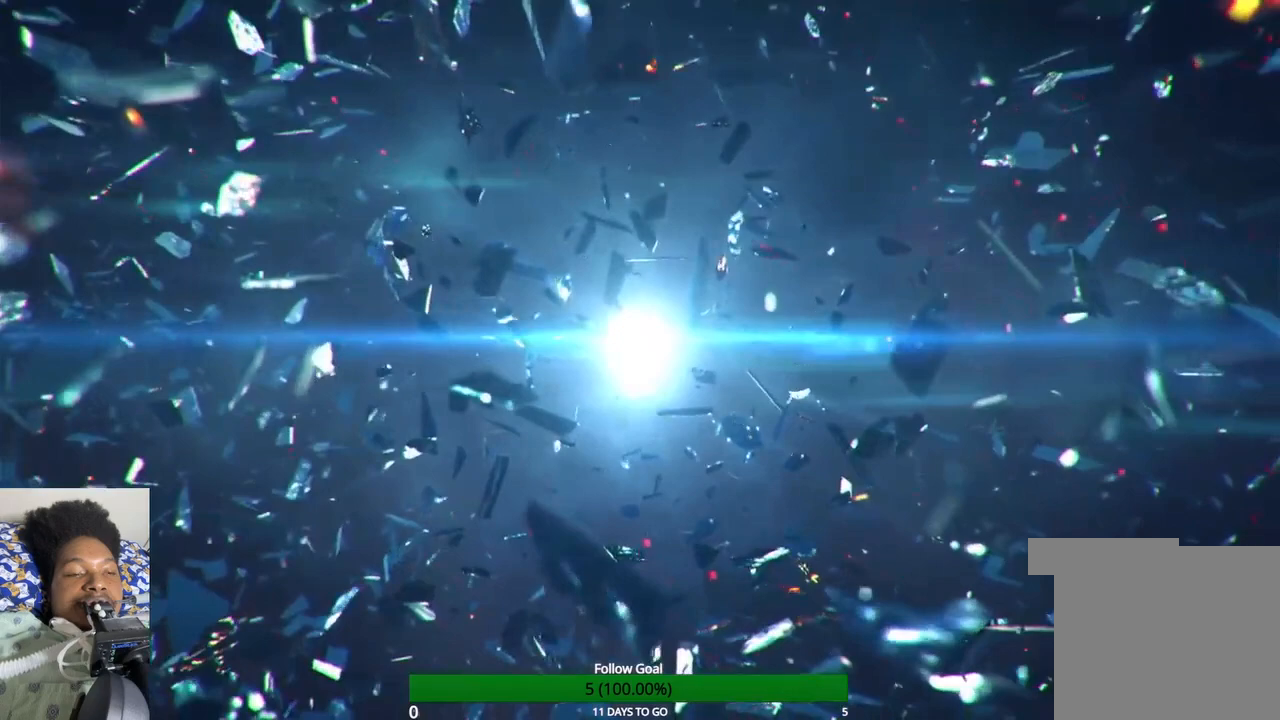
{"buttons": [], "left_stick": "center", "right_stick": "center", "events": []}
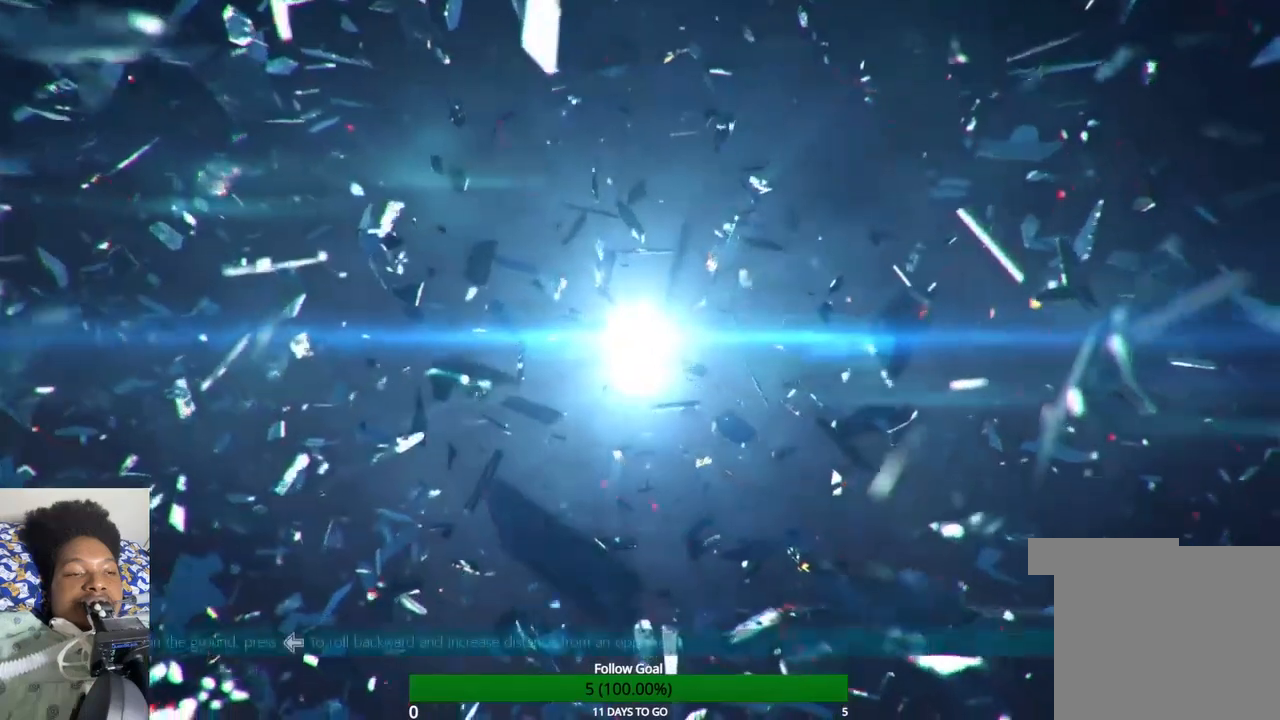
{"buttons": [], "left_stick": "center", "right_stick": "center", "events": []}
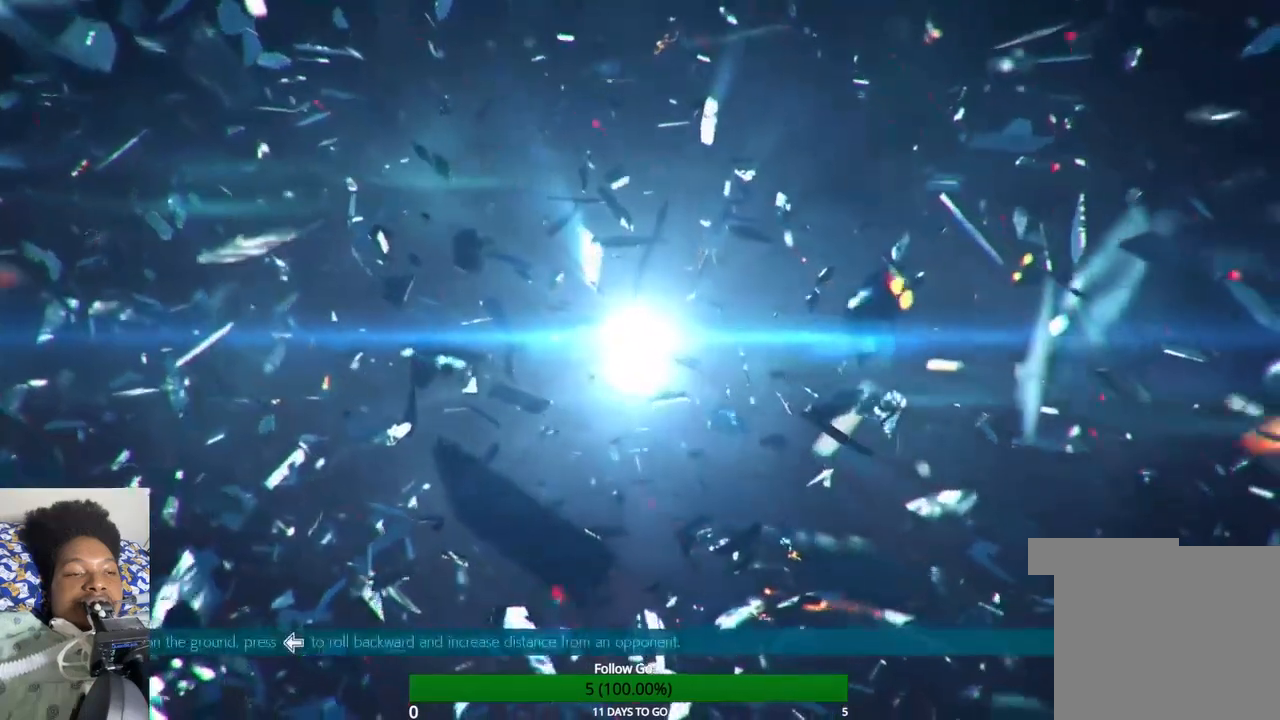
{"buttons": [], "left_stick": "center", "right_stick": "center", "events": []}
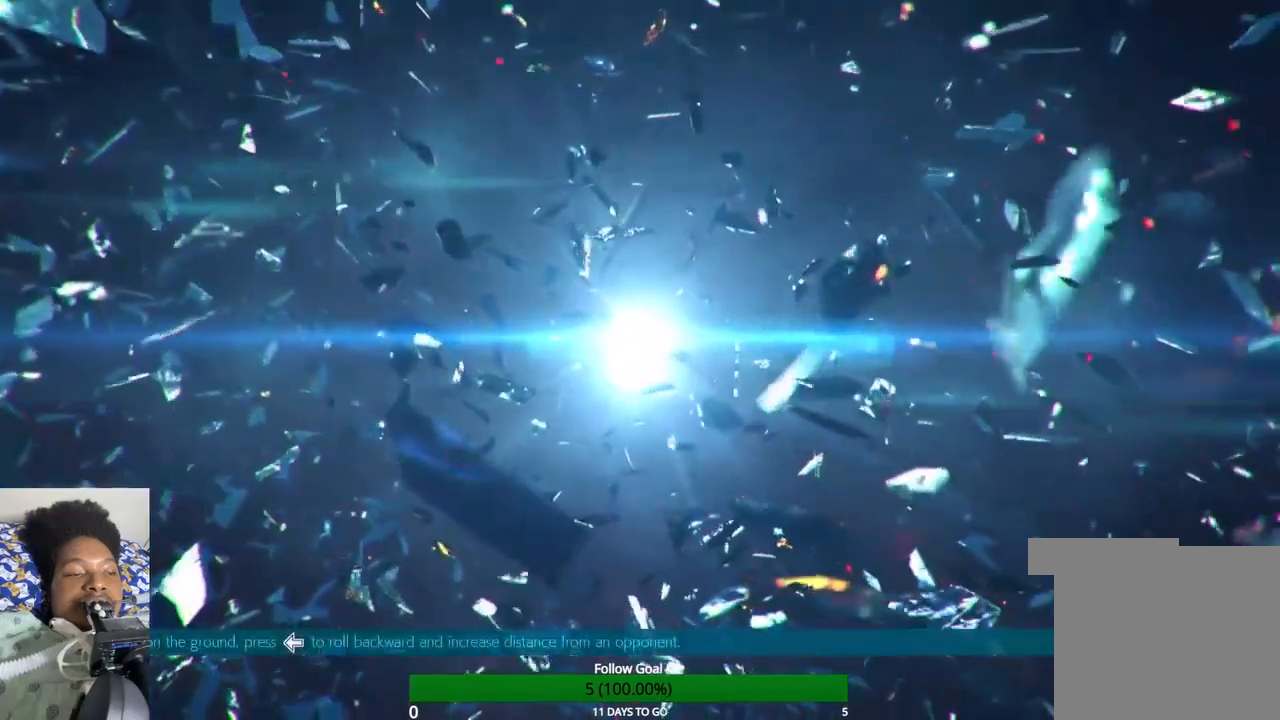
{"buttons": [], "left_stick": "center", "right_stick": "center", "events": []}
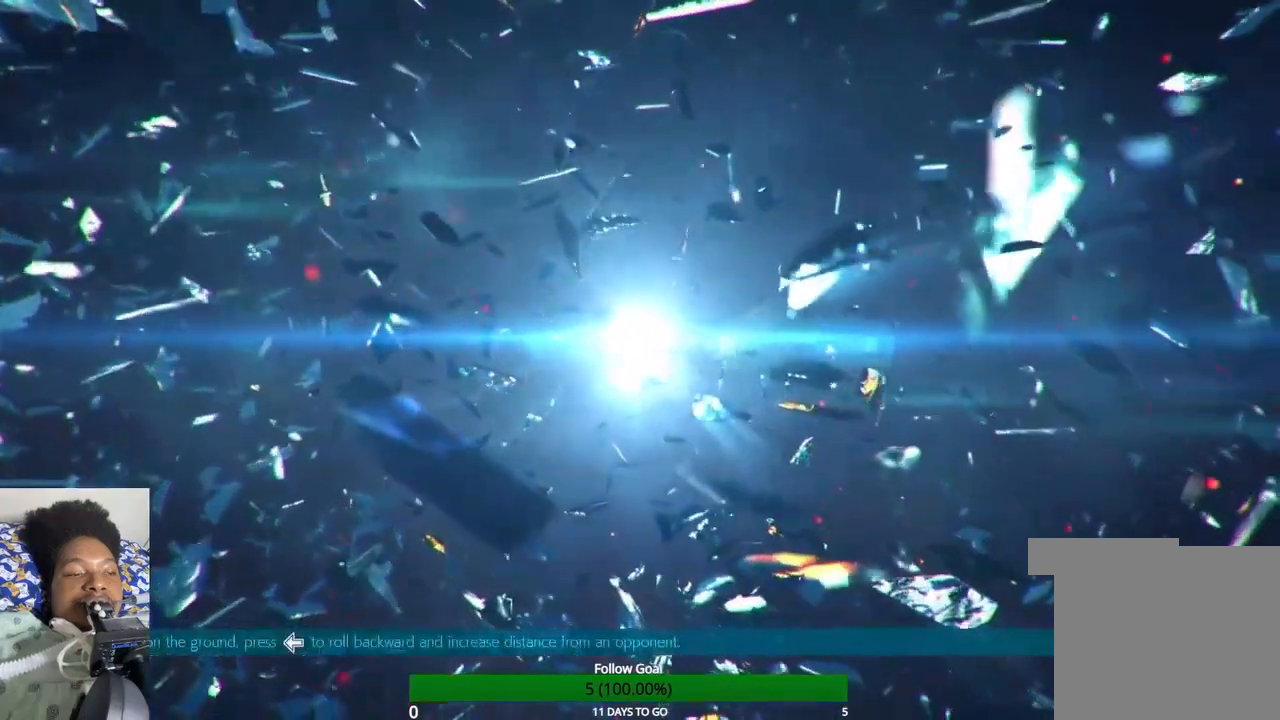
{"buttons": [], "left_stick": "center", "right_stick": "center", "events": []}
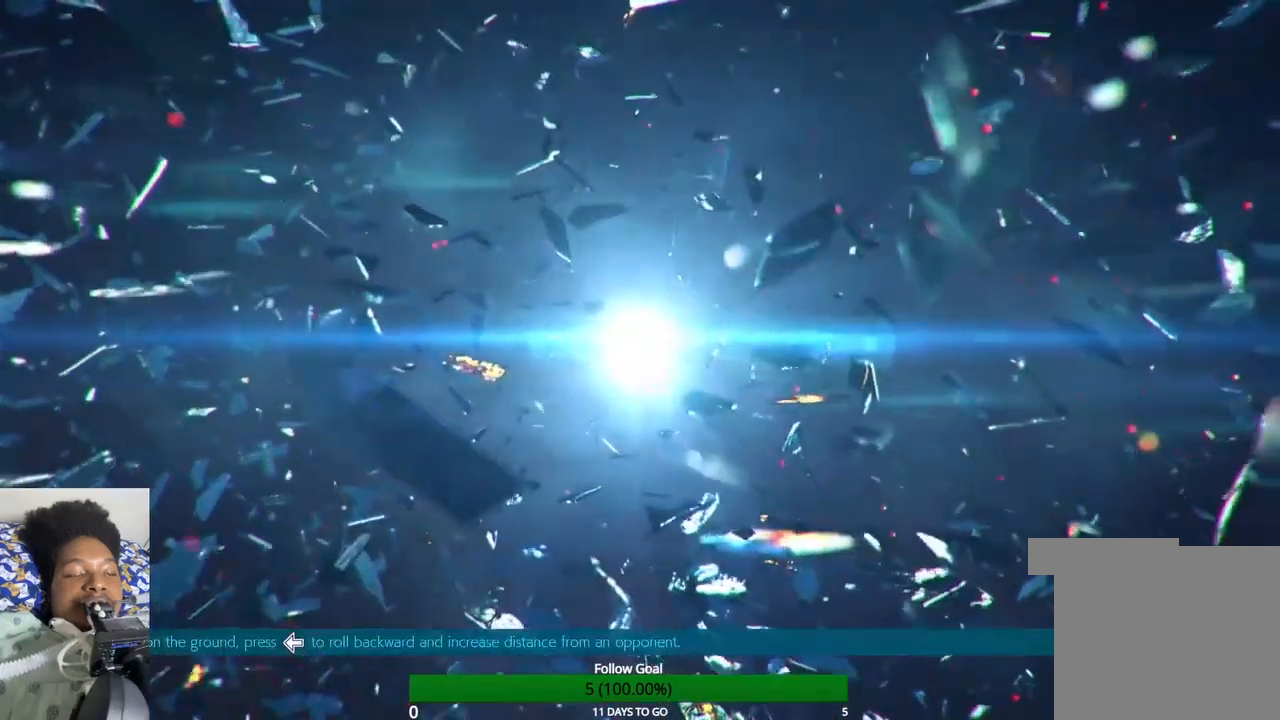
{"buttons": [], "left_stick": "up", "right_stick": "center", "events": [[333, "left_stick", "up"]]}
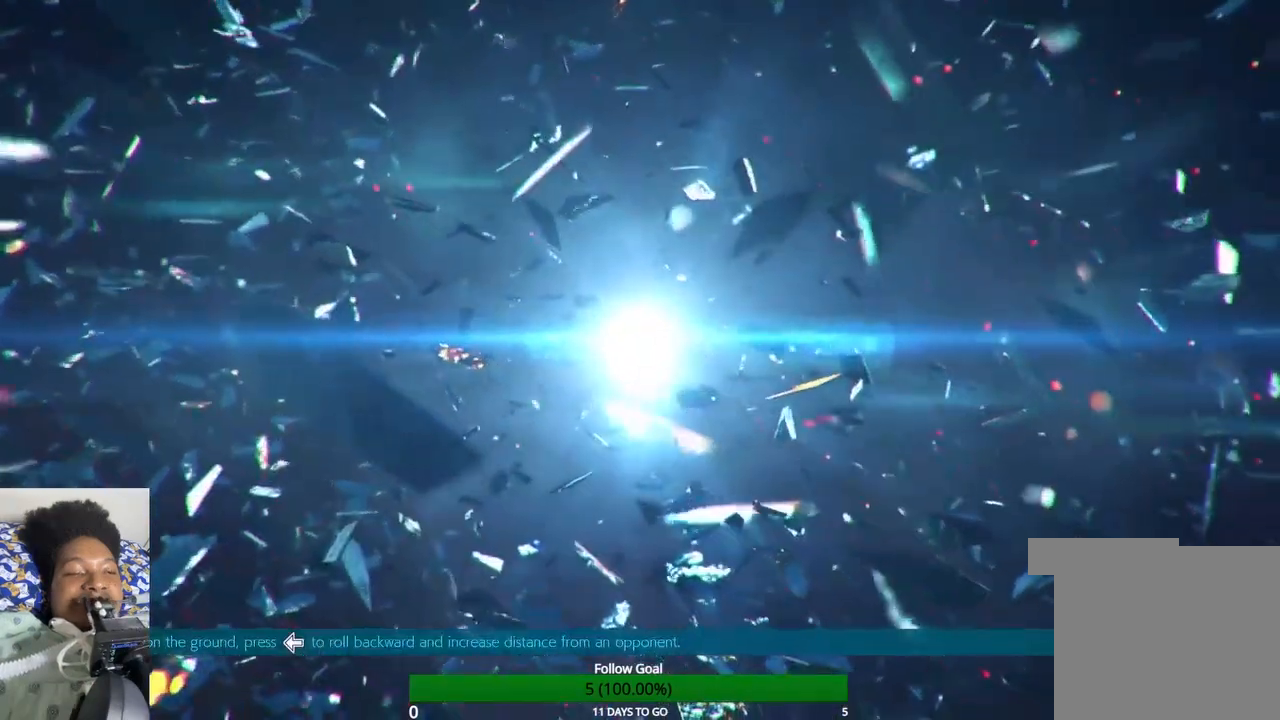
{"buttons": [], "left_stick": "up", "right_stick": "center", "events": []}
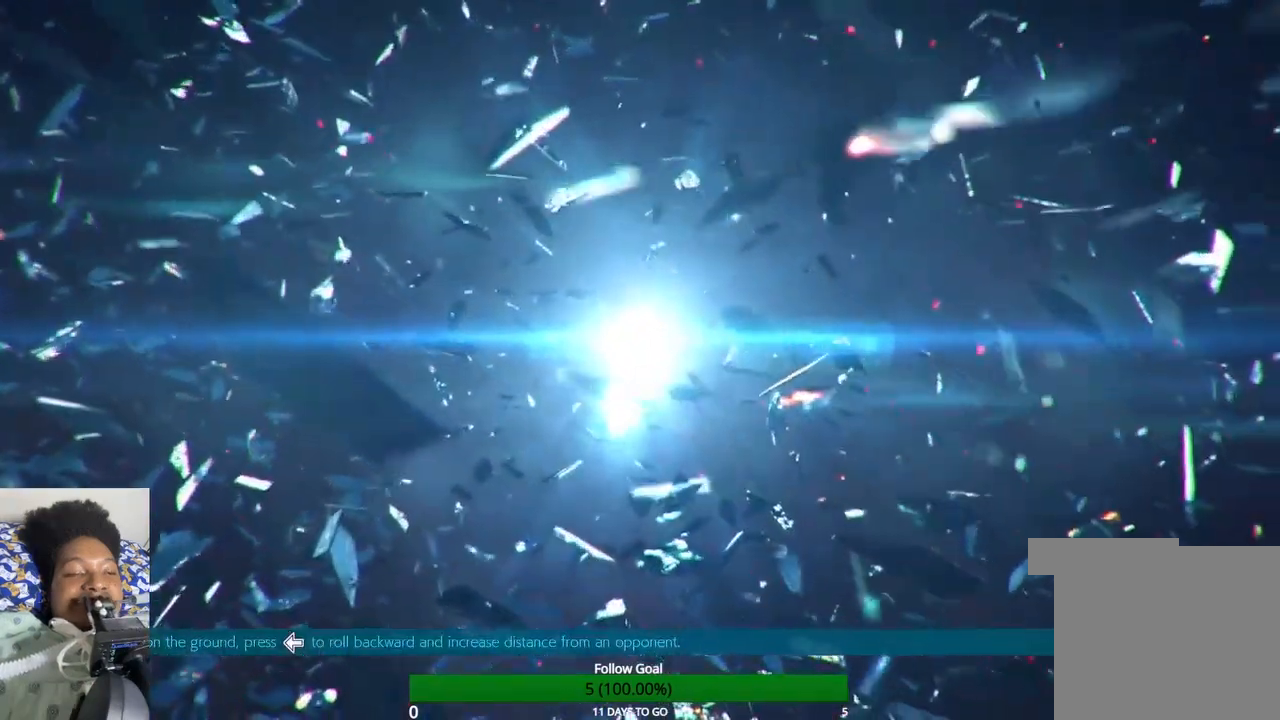
{"buttons": [], "left_stick": "up", "right_stick": "center", "events": []}
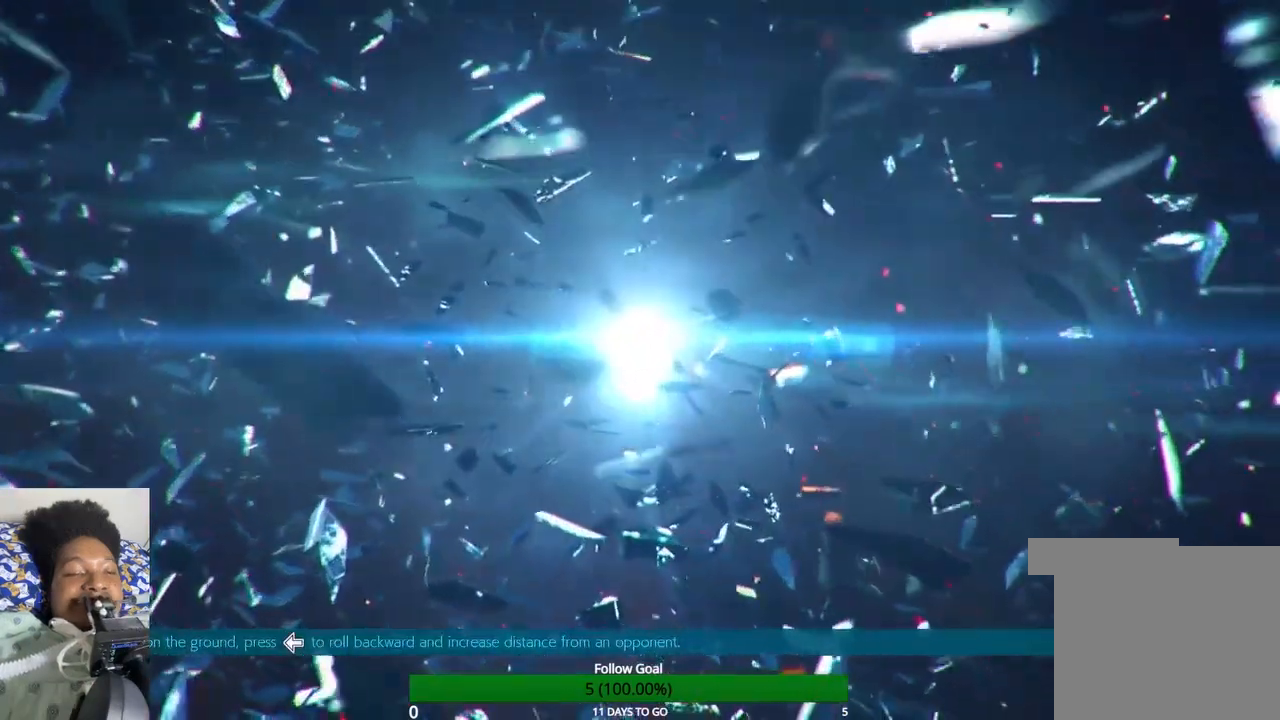
{"buttons": [], "left_stick": "up", "right_stick": "center", "events": []}
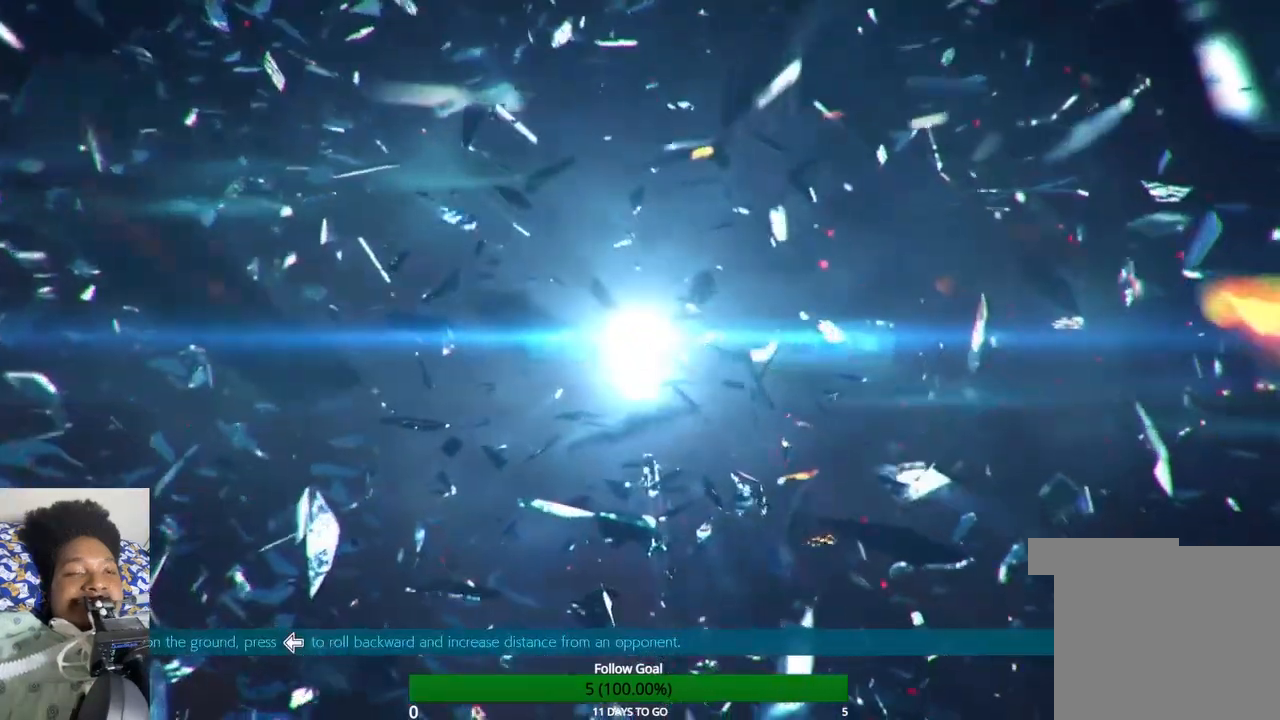
{"buttons": [], "left_stick": "up", "right_stick": "center", "events": []}
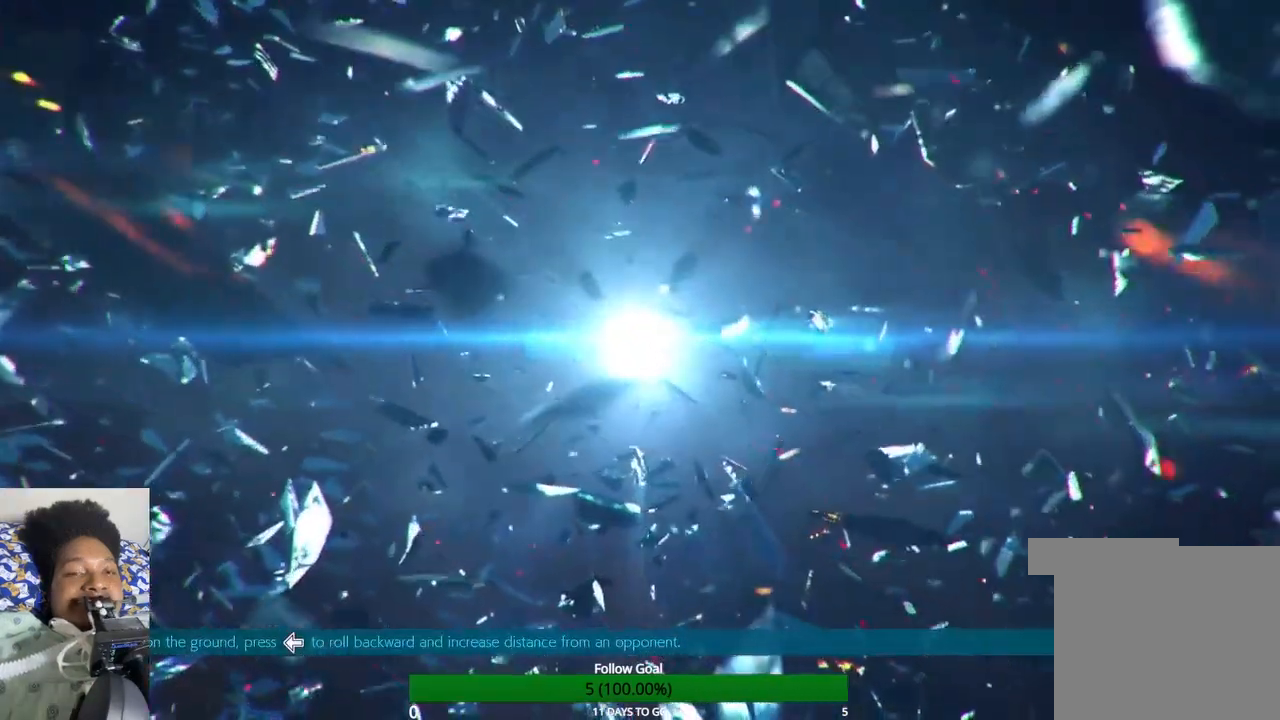
{"buttons": [], "left_stick": "up", "right_stick": "center", "events": []}
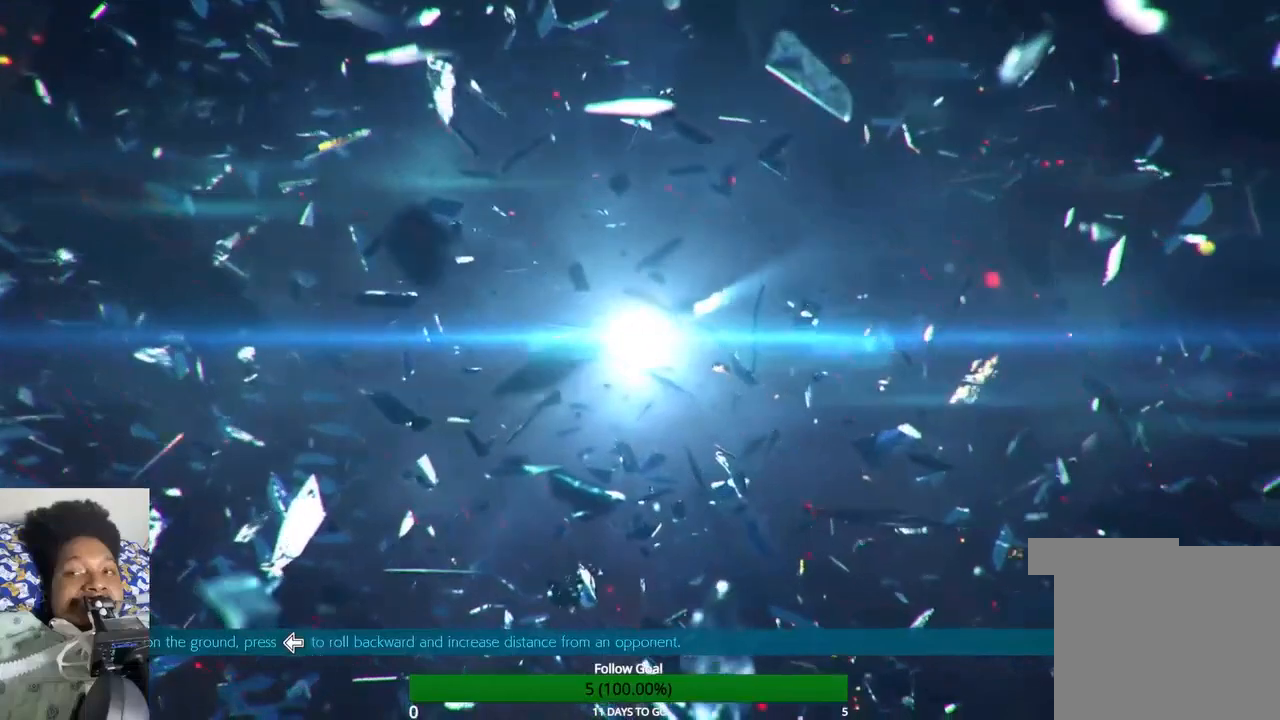
{"buttons": [], "left_stick": "up", "right_stick": "center", "events": []}
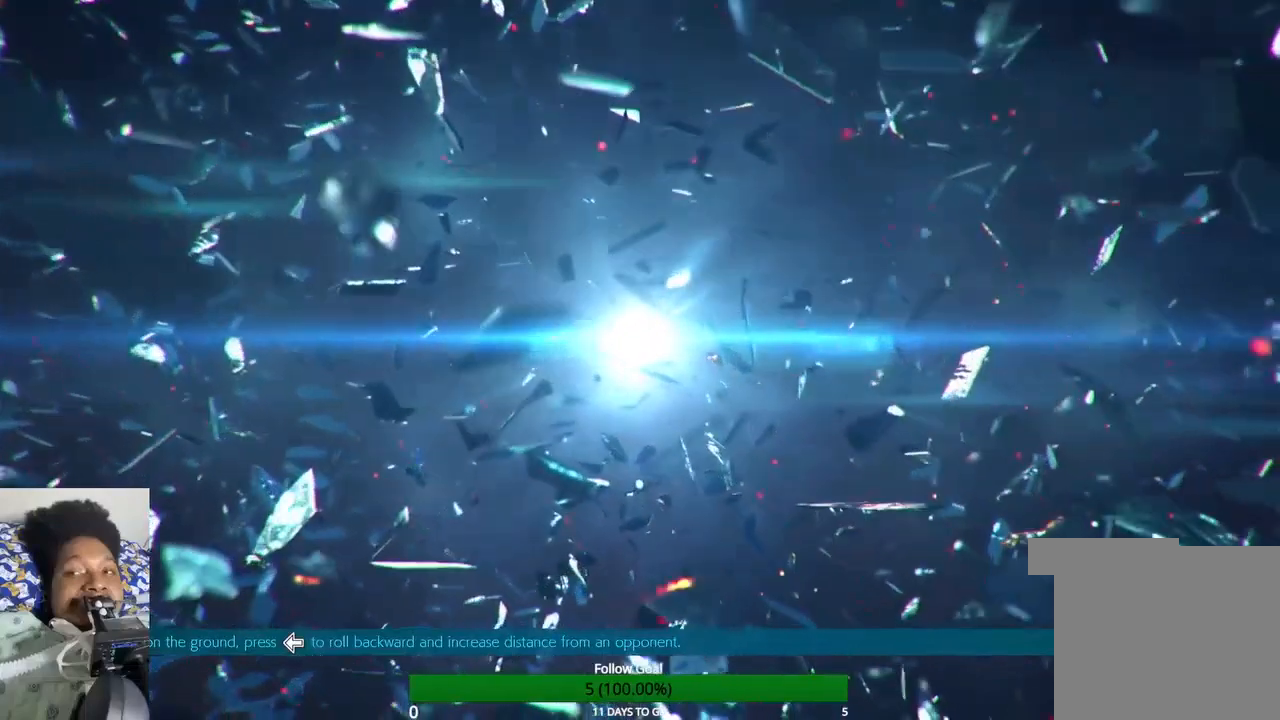
{"buttons": [], "left_stick": "up", "right_stick": "center", "events": []}
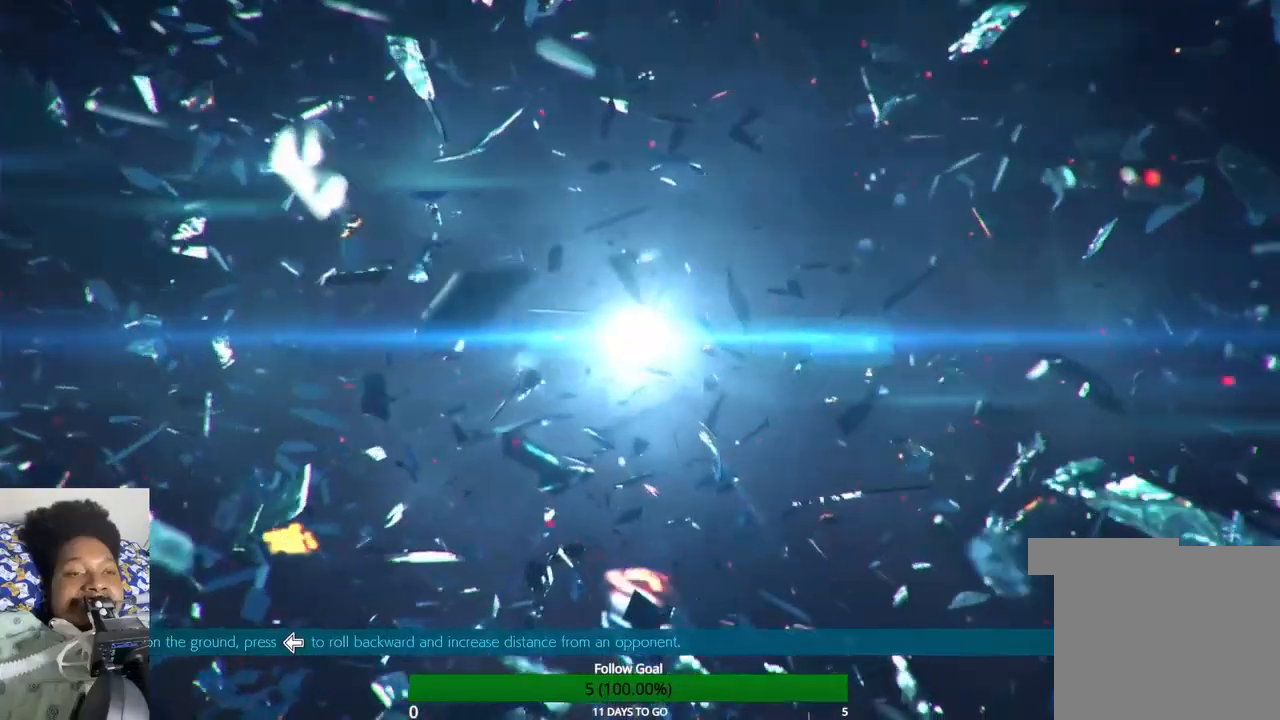
{"buttons": [], "left_stick": "up", "right_stick": "center", "events": []}
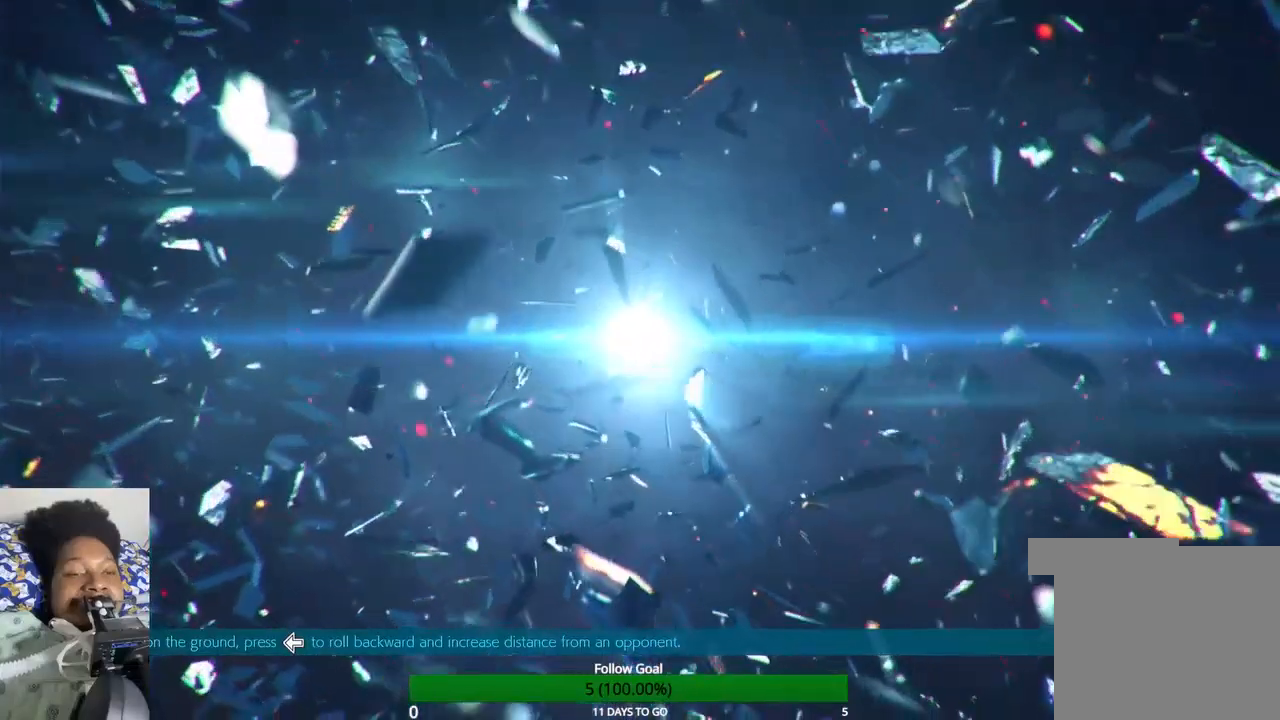
{"buttons": [], "left_stick": "up", "right_stick": "center", "events": []}
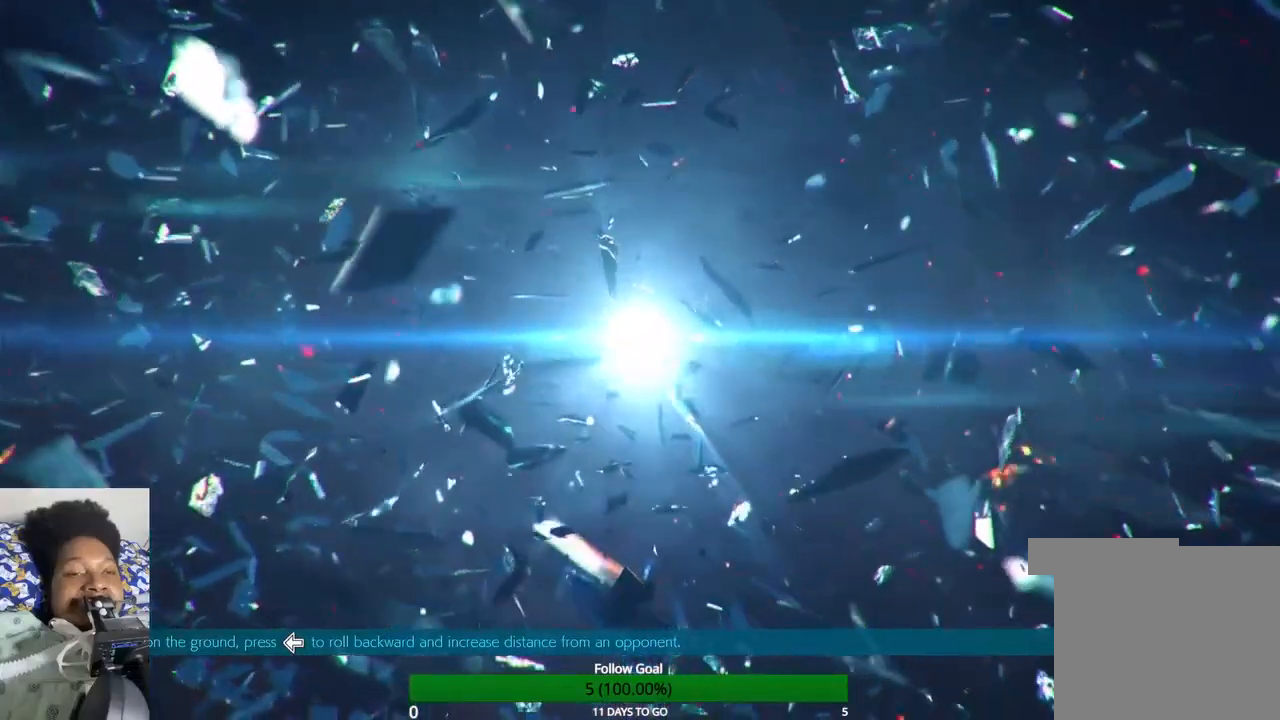
{"buttons": [], "left_stick": "center", "right_stick": "center", "events": [[333, "left_stick", "center"]]}
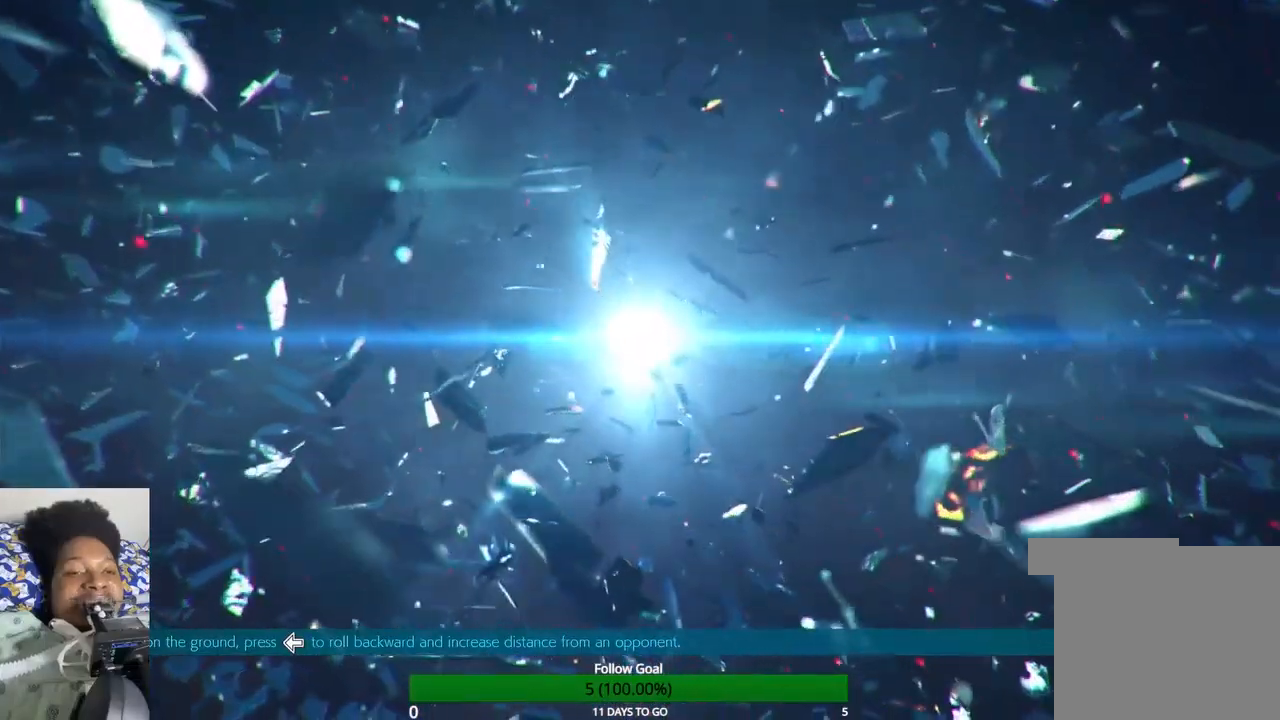
{"buttons": [], "left_stick": "center", "right_stick": "center", "events": []}
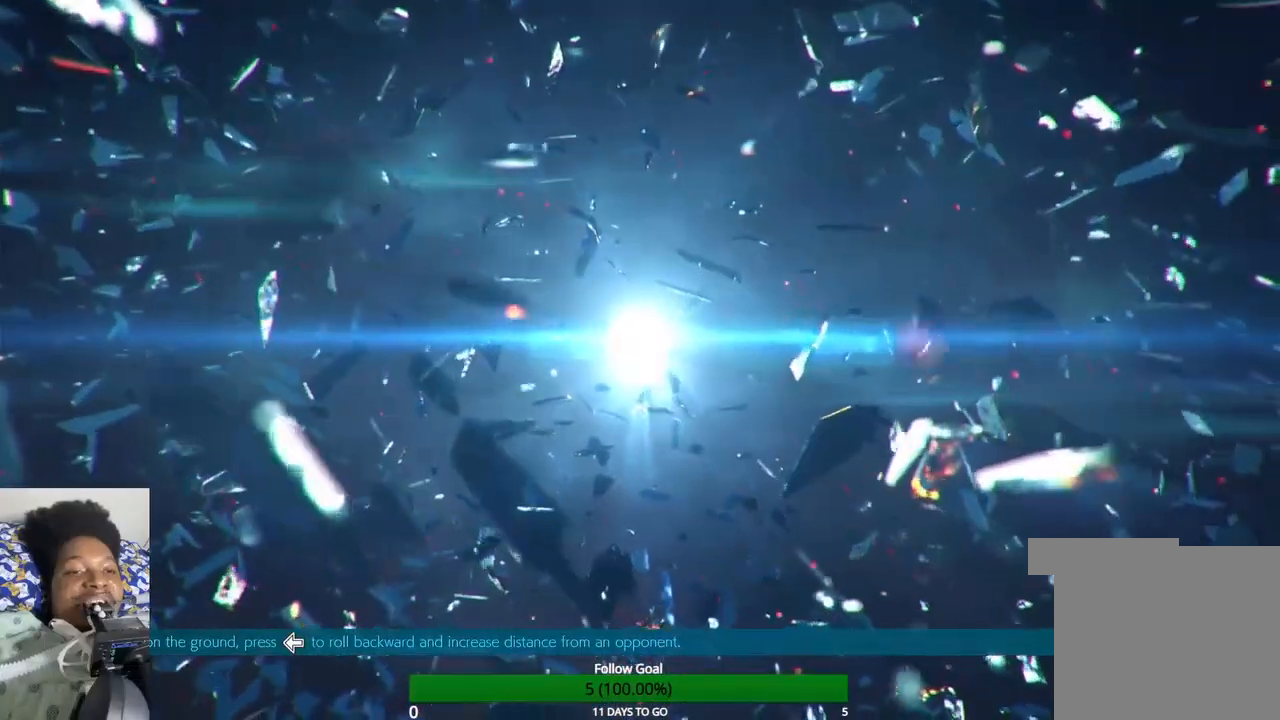
{"buttons": [], "left_stick": "center", "right_stick": "center", "events": []}
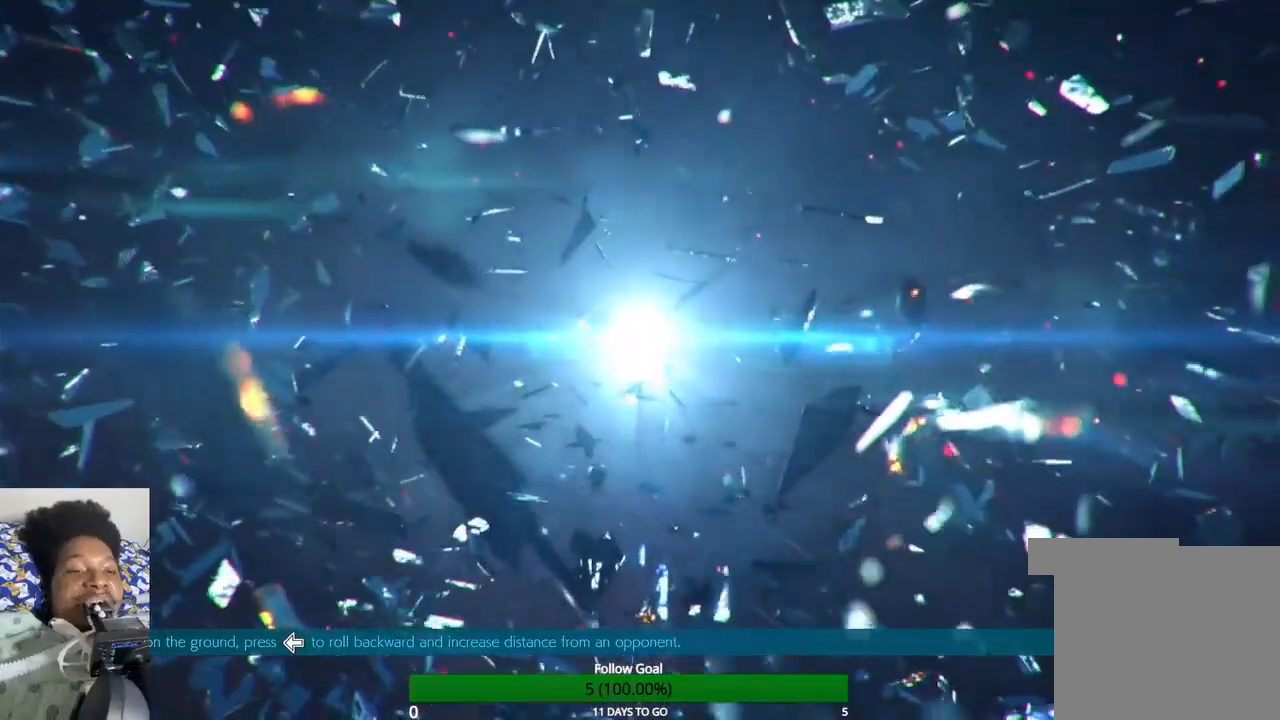
{"buttons": [], "left_stick": "center", "right_stick": "center", "events": []}
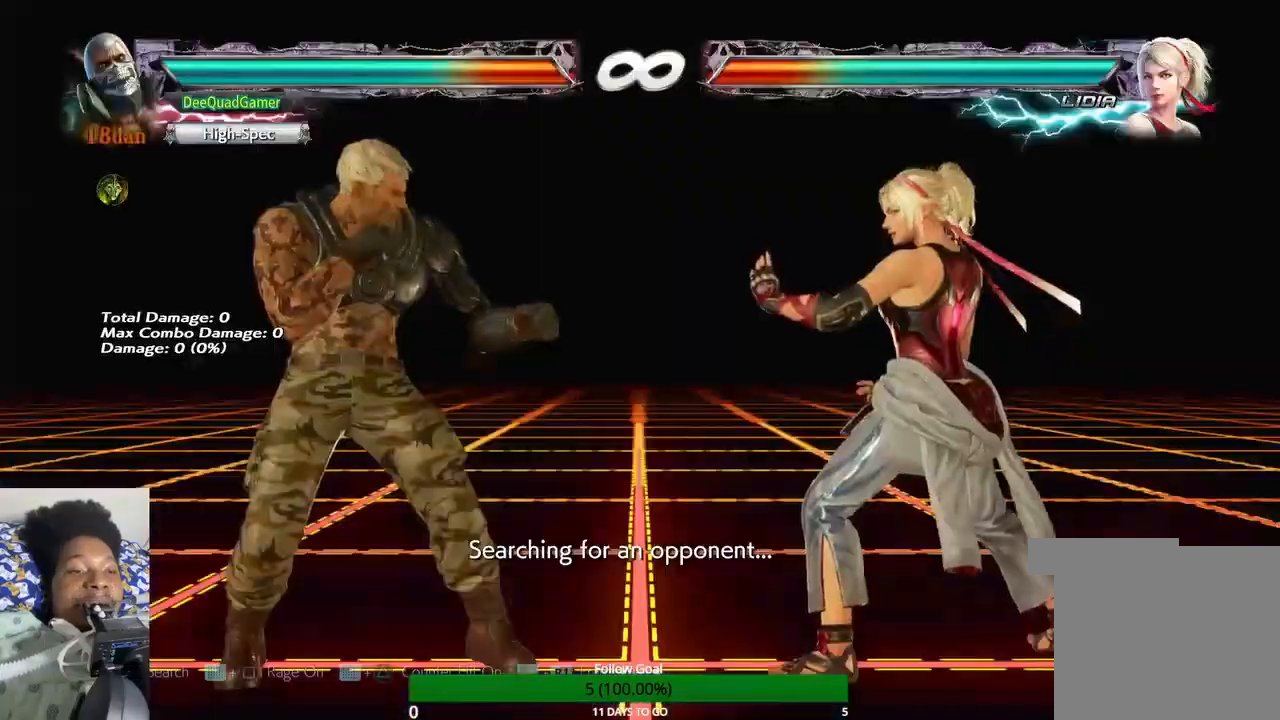
{"buttons": [], "left_stick": "center", "right_stick": "center", "events": []}
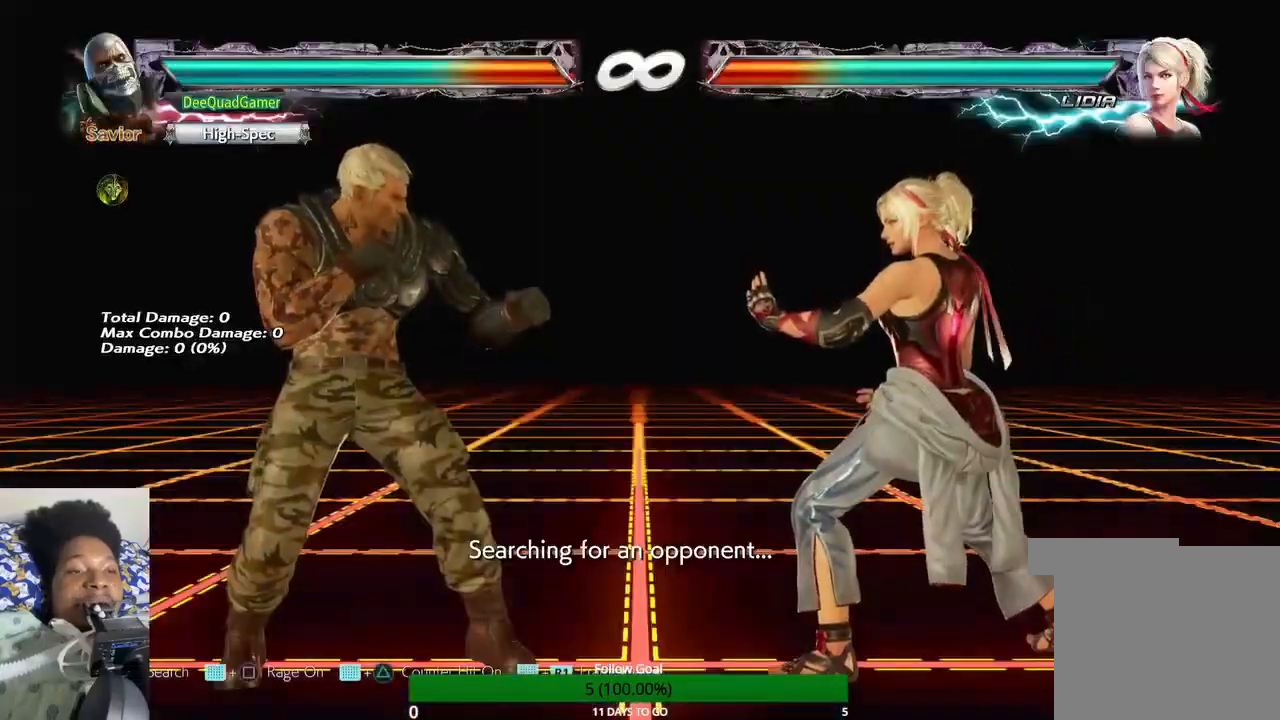
{"buttons": [], "left_stick": "center", "right_stick": "center", "events": [[300, "left_stick", "down"], [433, "left_stick", "left"], [500, "left_stick", "center"]]}
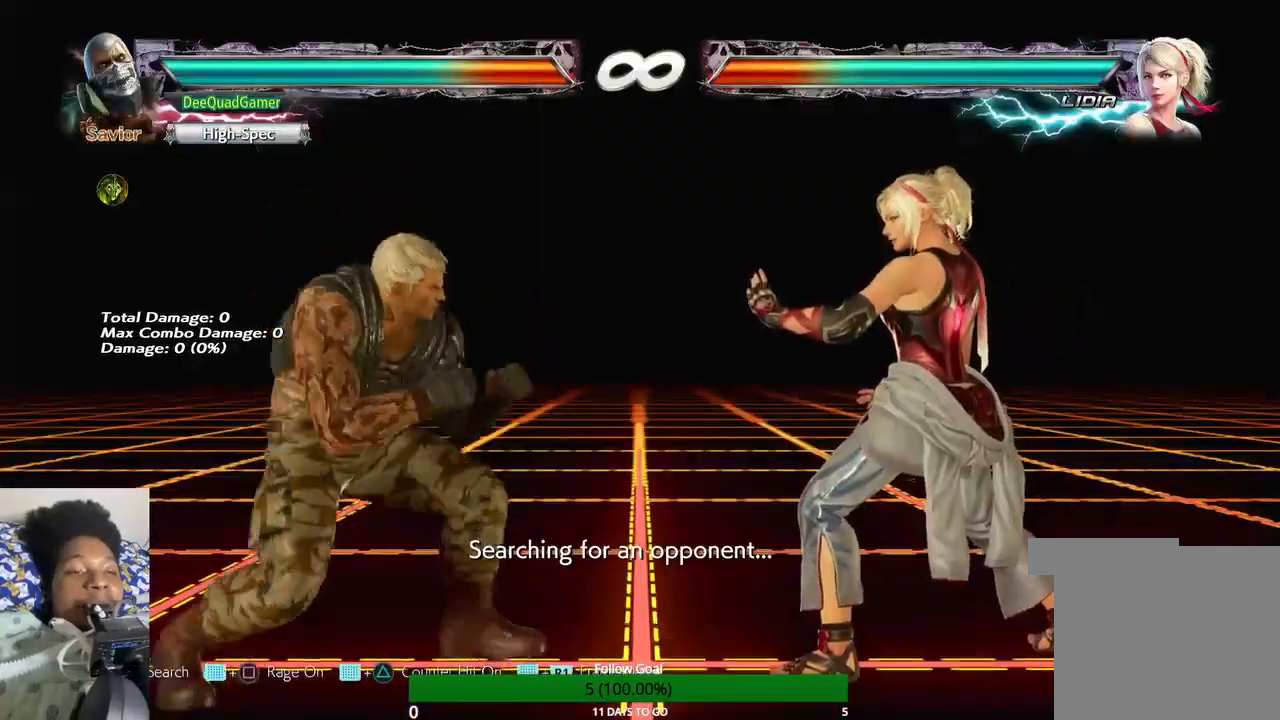
{"buttons": [], "left_stick": "center", "right_stick": "center", "events": [[33, "CIRCLE", "down"], [133, "CIRCLE", "up"]]}
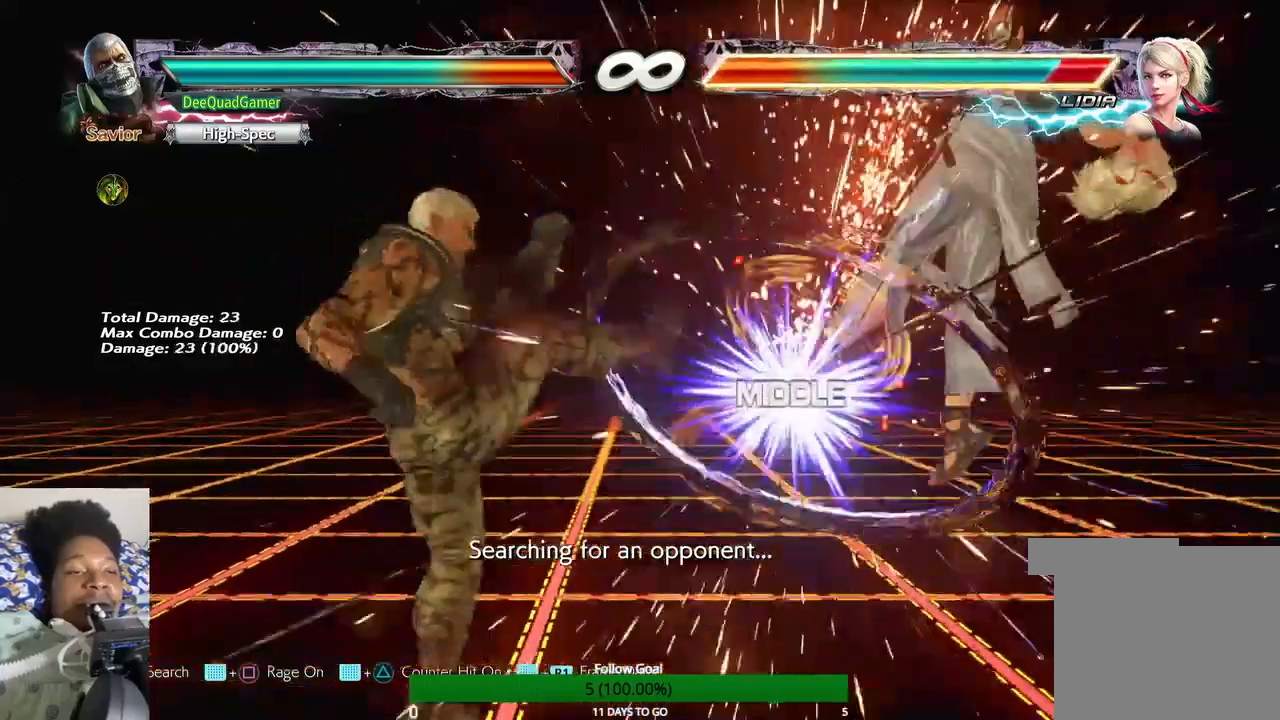
{"buttons": ["TRIANGLE"], "left_stick": "center", "right_stick": "center", "events": [[300, "SQUARE", "down"], [367, "SQUARE", "up"], [433, "TRIANGLE", "down"]]}
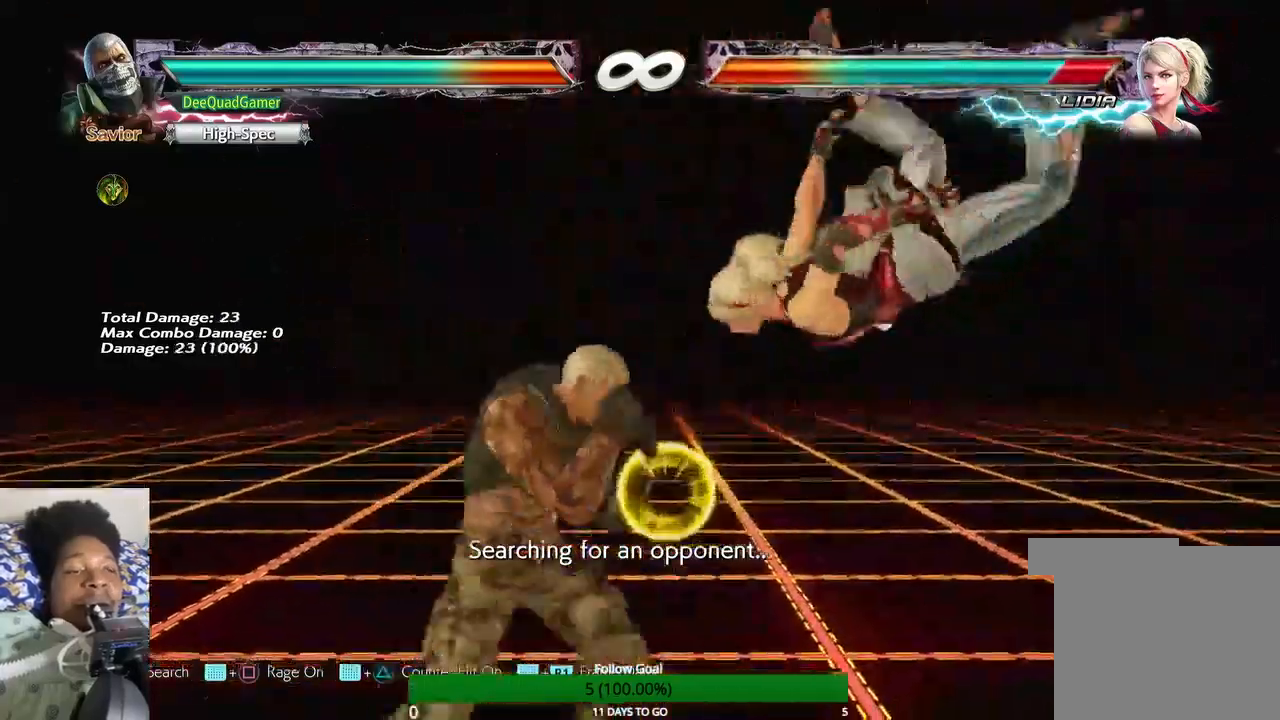
{"buttons": [], "left_stick": "down", "right_stick": "center", "events": [[33, "TRIANGLE", "up"], [467, "left_stick", "down"]]}
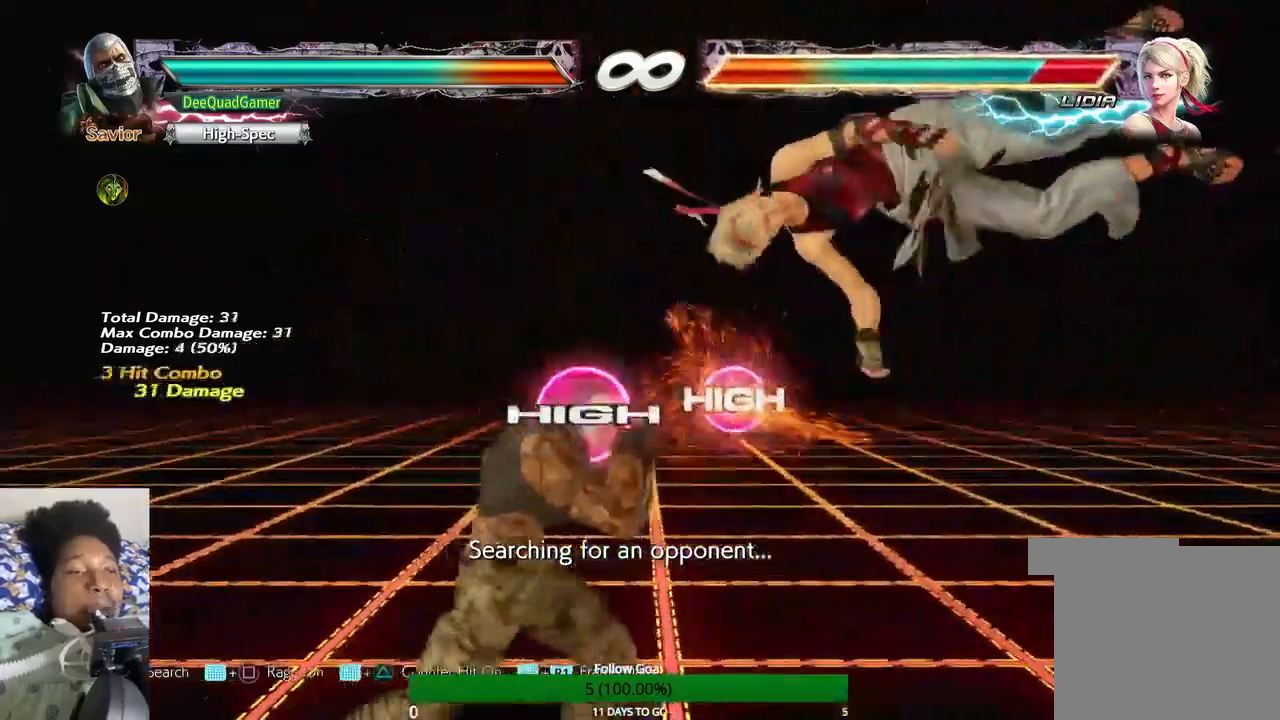
{"buttons": [], "left_stick": "left", "right_stick": "center", "events": [[100, "left_stick", "left"], [233, "CIRCLE", "down"], [333, "CIRCLE", "up"]]}
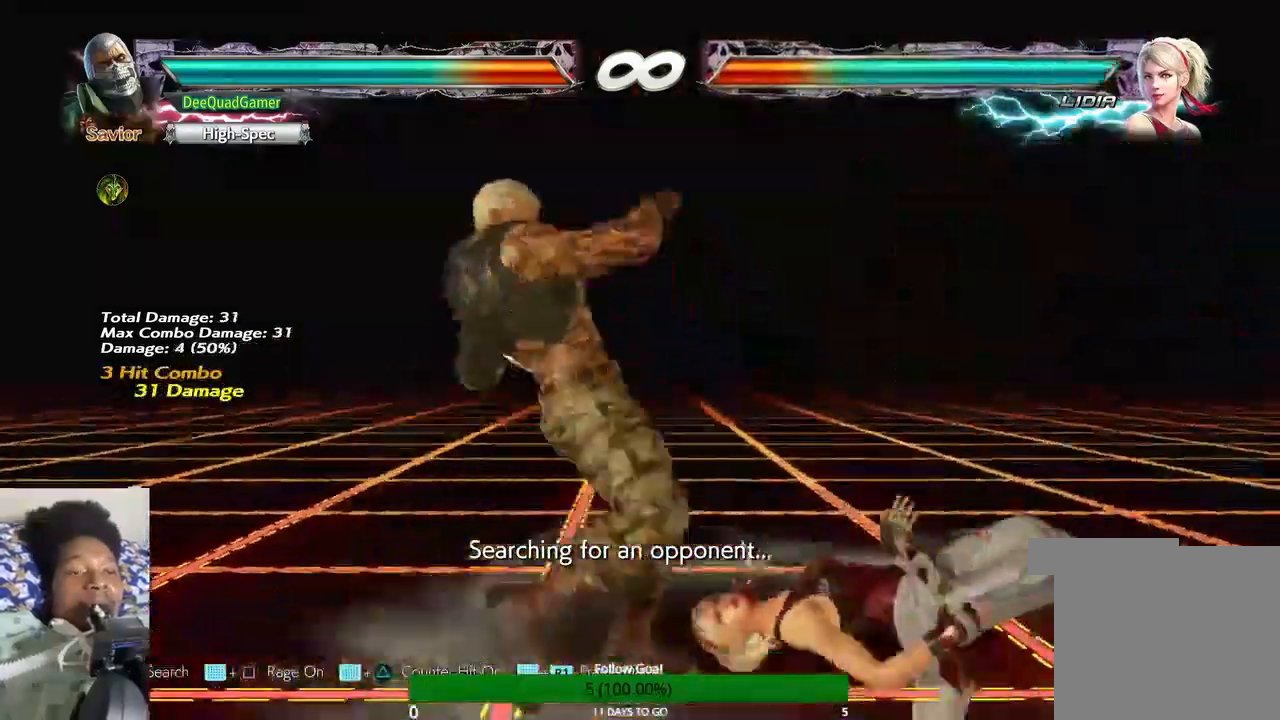
{"buttons": [], "left_stick": "center", "right_stick": "center", "events": [[500, "left_stick", "center"]]}